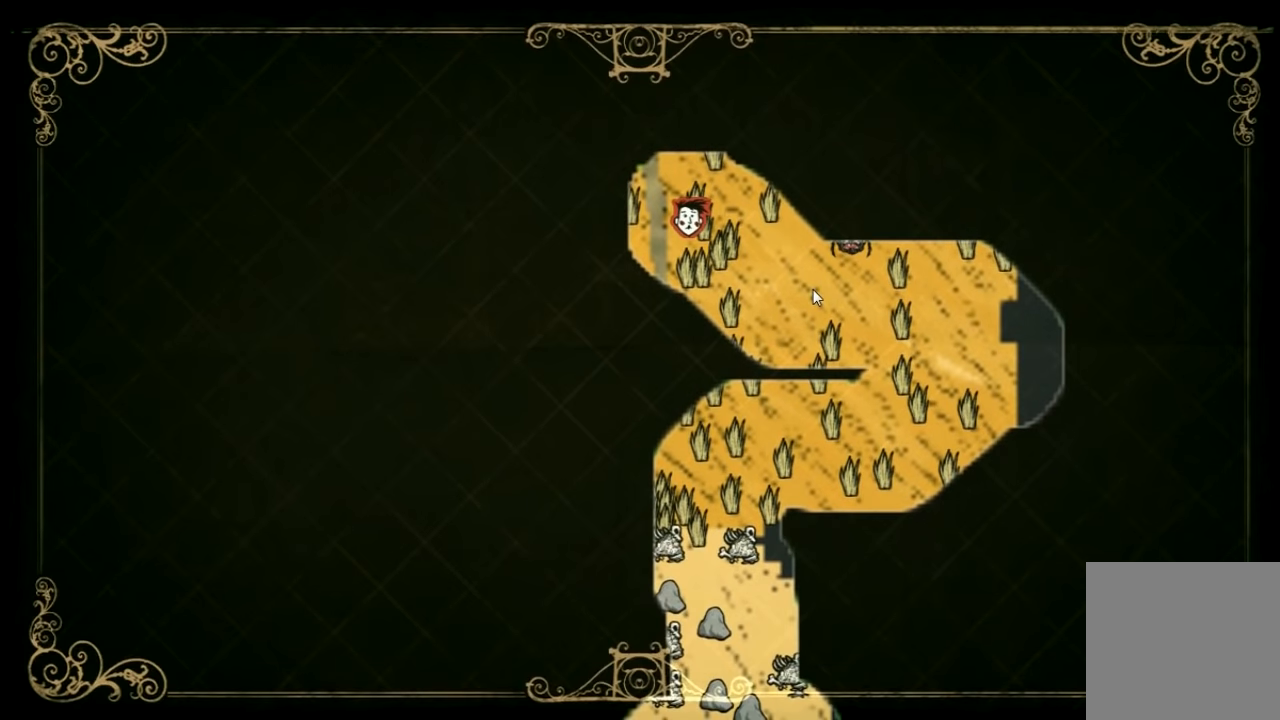
Gameplay with keyboard and mouse; each line is a JSON object with the keys held at the frame after it. "events" lists presses ("down") and releases ("up") of "1", "2", "3", "4", "5", "a", "c", "ctrl", "d", "e", "f", "q", "r", "s", "shift", "space", "tab", "v", "w", "x" and "z" between this image and that frame as [ms after this image, input, new state], when the widget could be followed in between. No other keys are recorded. Mouse input is not recorded. Not read: other_keys.
{"keys": ["w"], "events": [[200, "tab", "down"], [300, "w", "down"], [333, "d", "down"], [367, "tab", "up"], [433, "d", "up"]]}
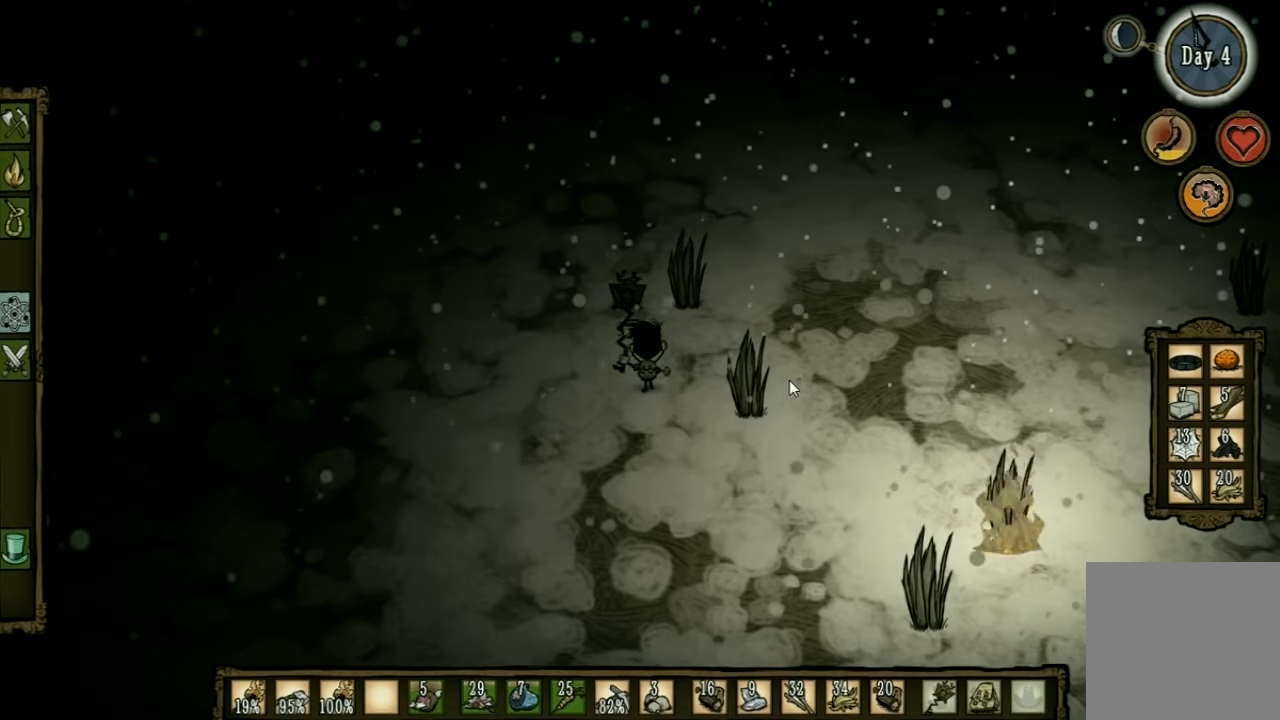
{"keys": ["w"], "events": []}
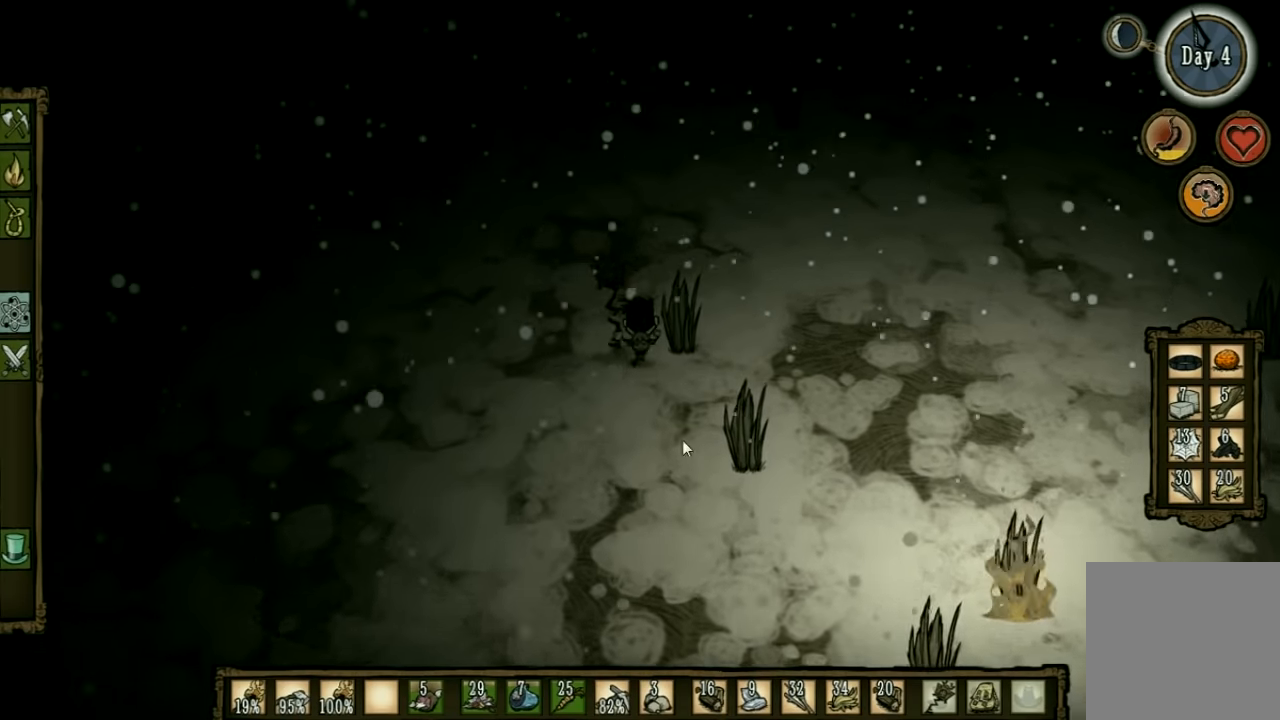
{"keys": ["shift", "w"], "events": [[467, "shift", "down"]]}
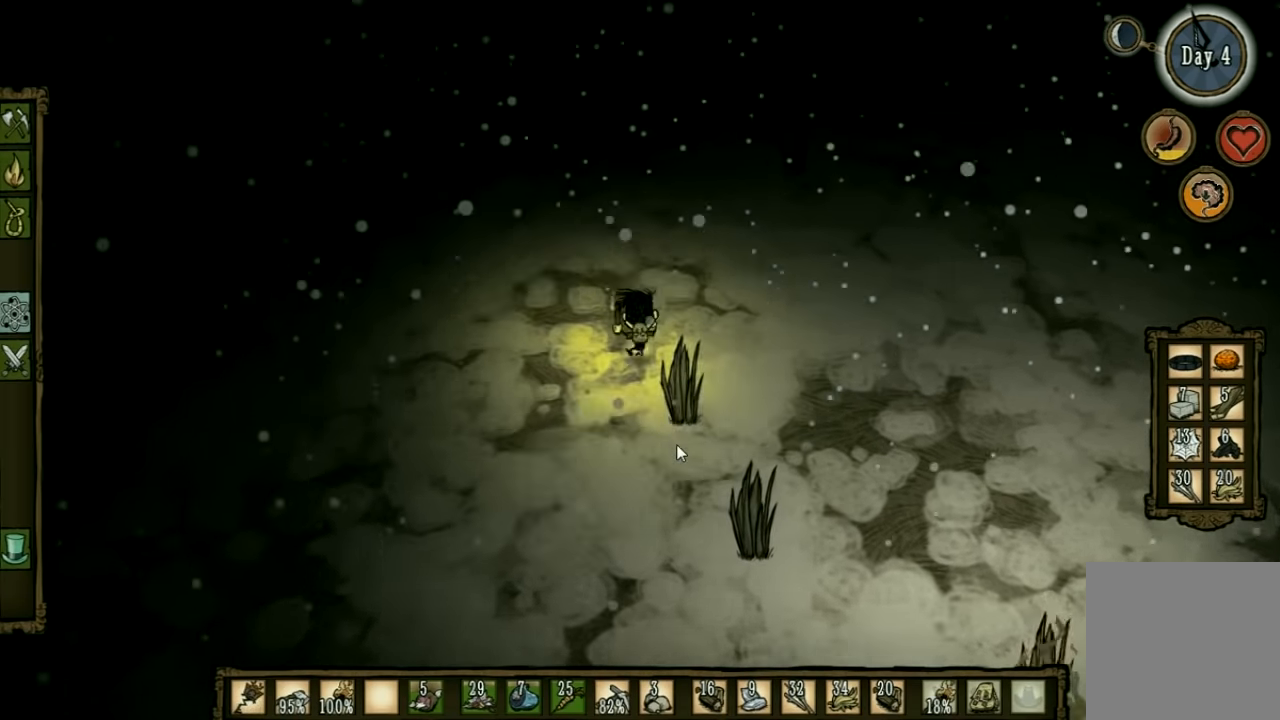
{"keys": ["w"], "events": [[67, "shift", "up"]]}
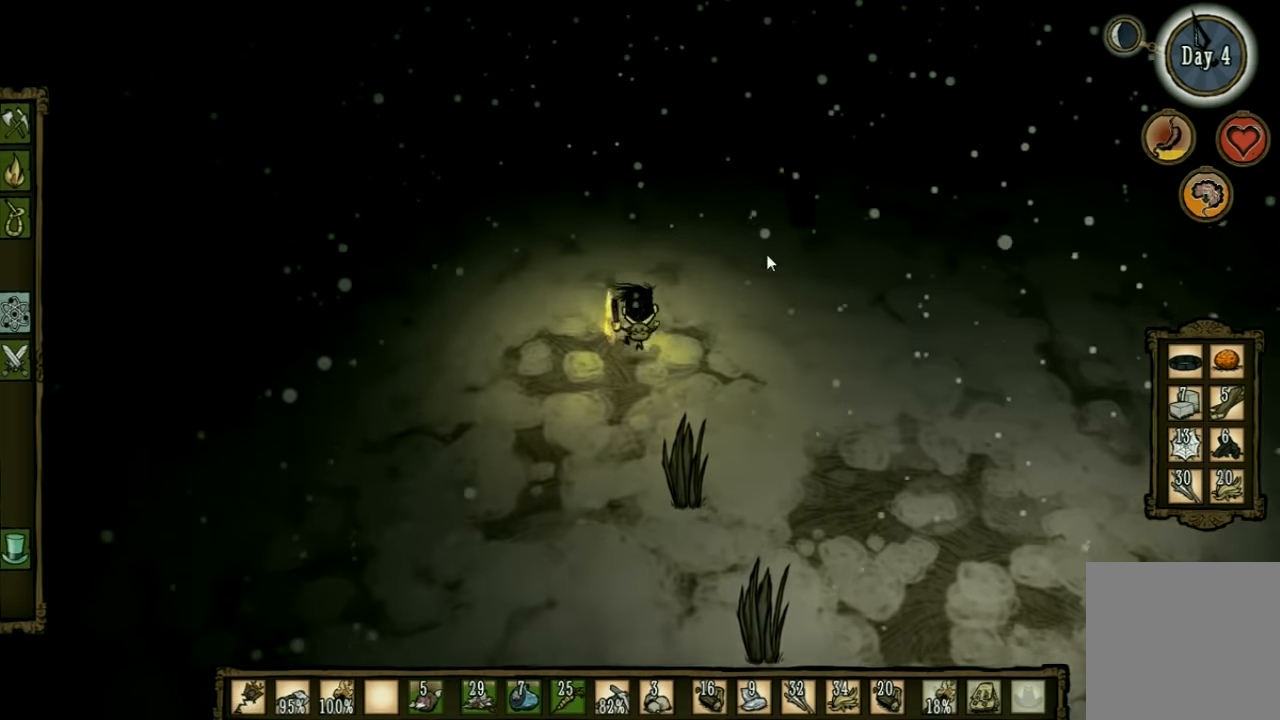
{"keys": ["w"], "events": []}
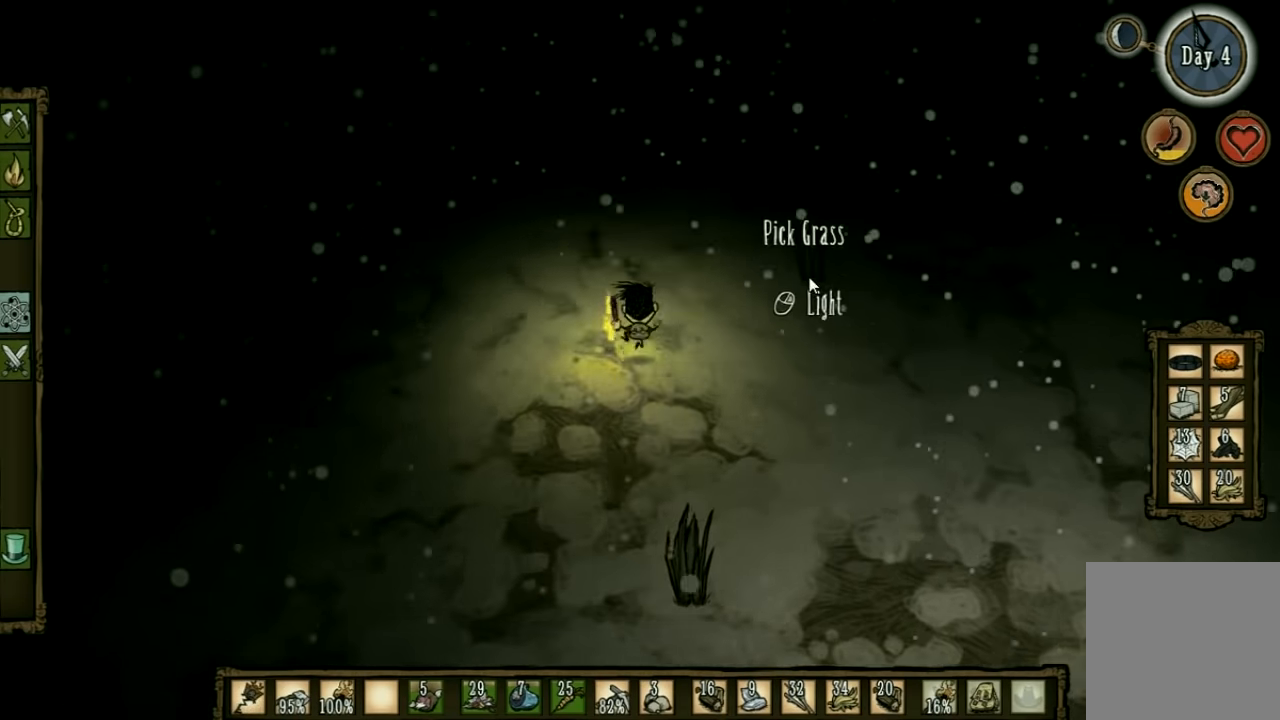
{"keys": ["d", "w"], "events": [[400, "d", "down"]]}
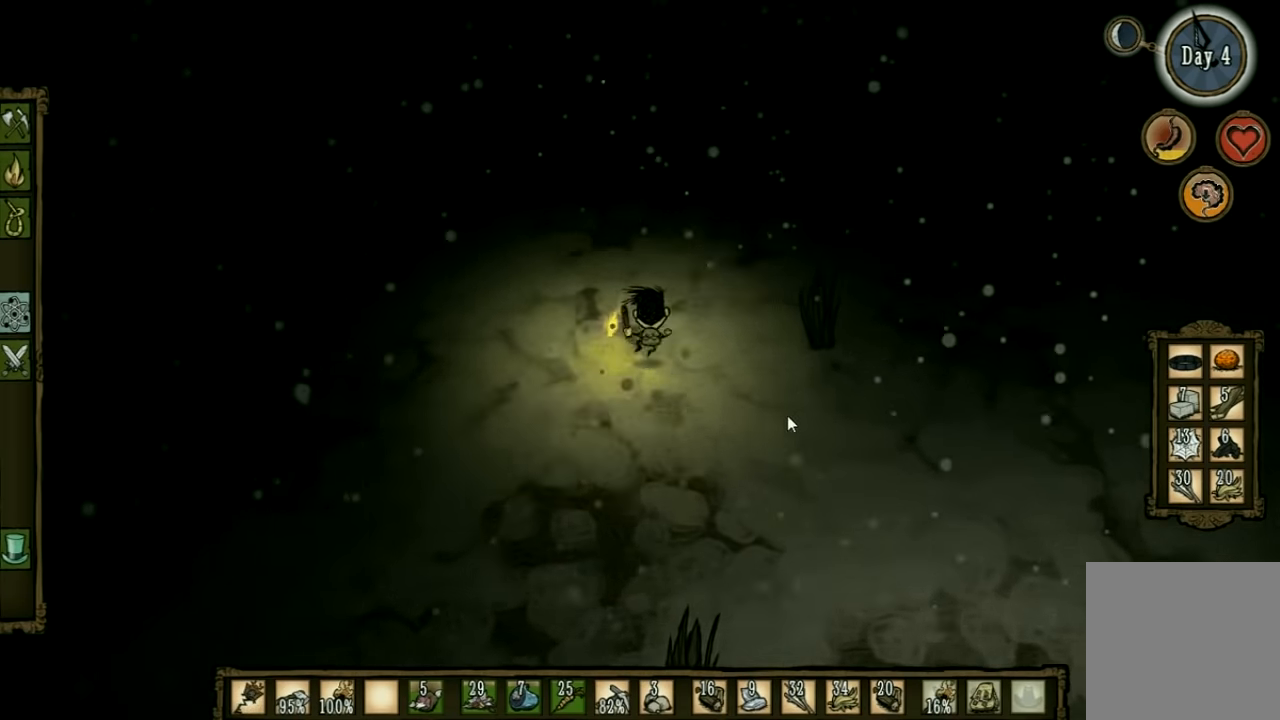
{"keys": ["d", "w"], "events": []}
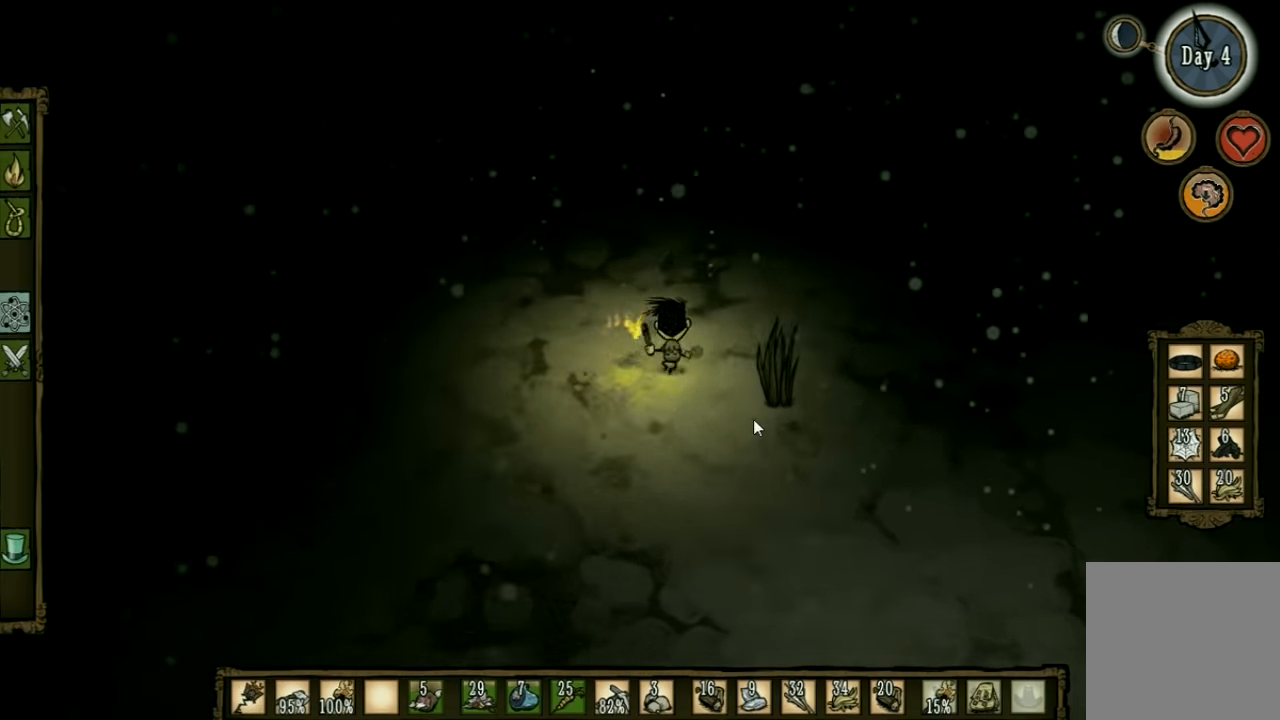
{"keys": ["d", "w"], "events": []}
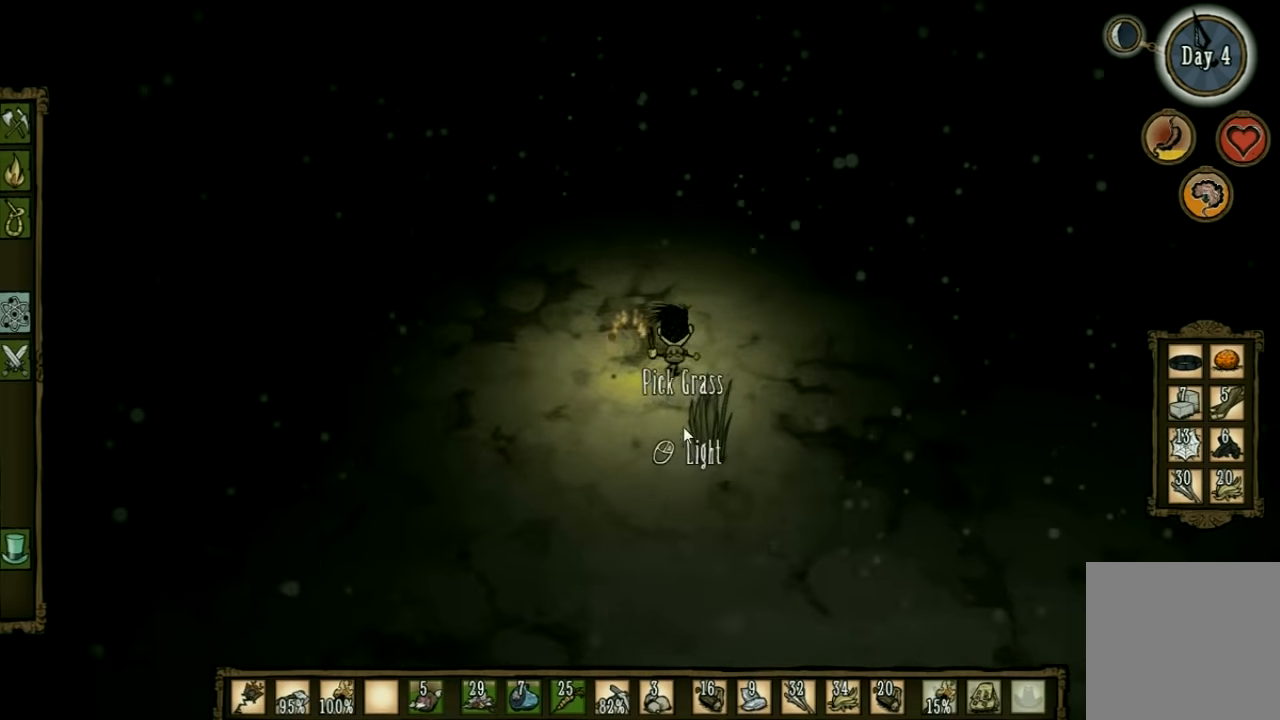
{"keys": [], "events": [[200, "d", "up"], [200, "w", "up"]]}
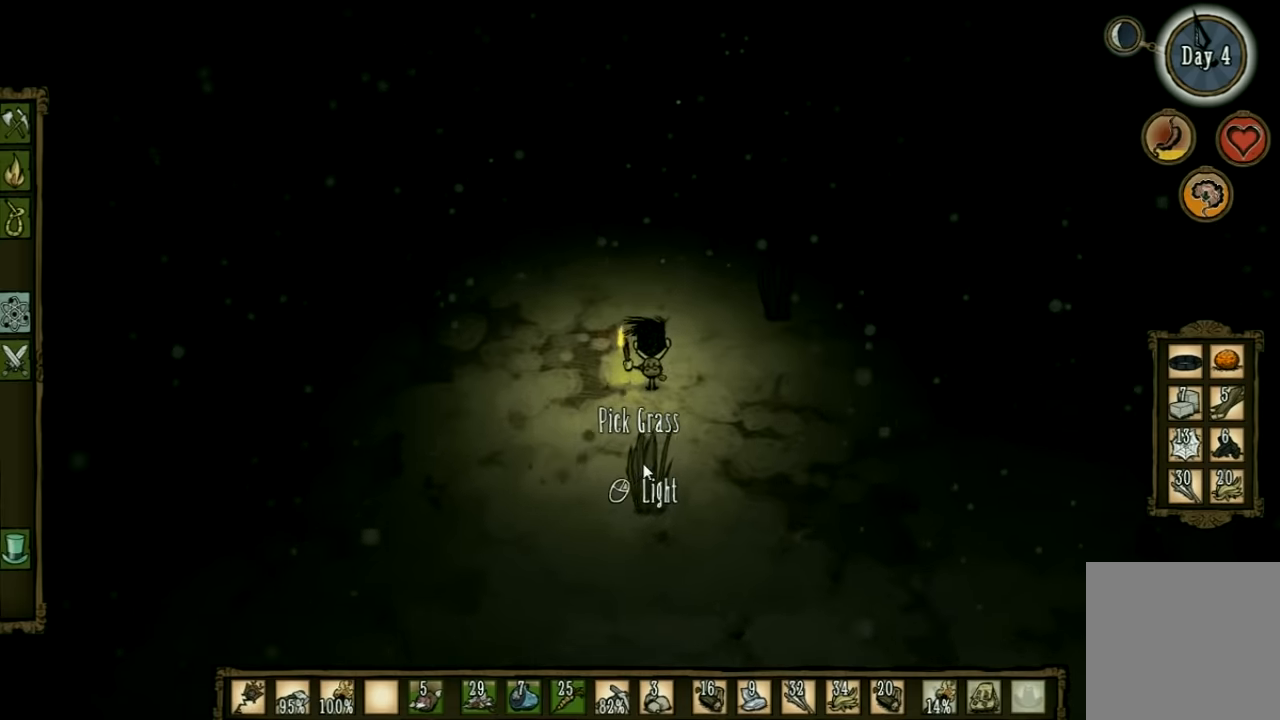
{"keys": [], "events": []}
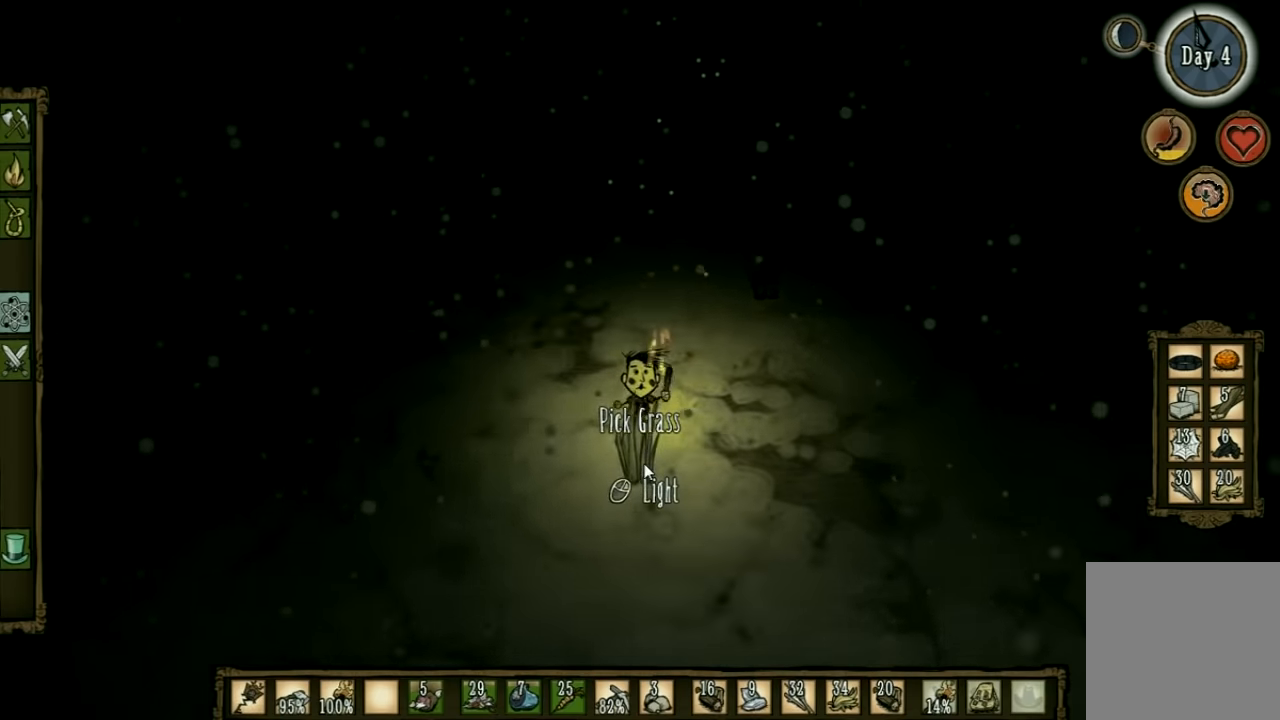
{"keys": [], "events": []}
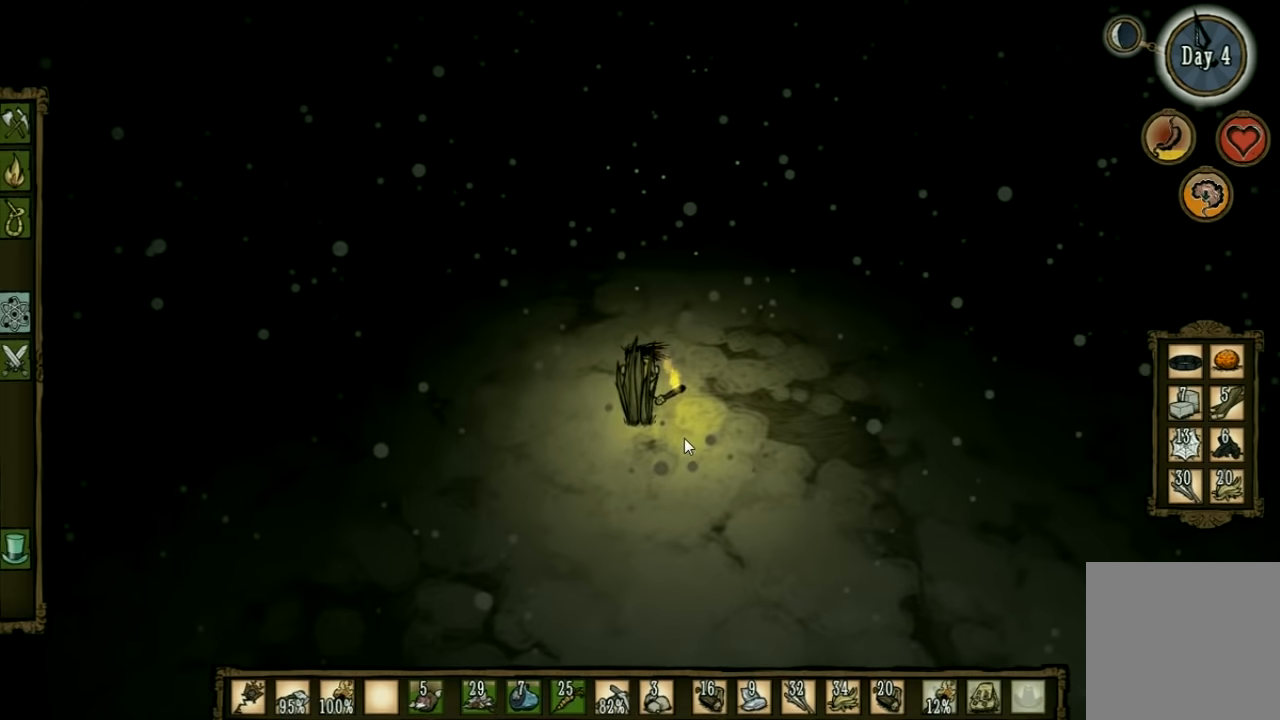
{"keys": ["w"], "events": [[266, "w", "down"], [333, "shift", "down"], [466, "shift", "up"]]}
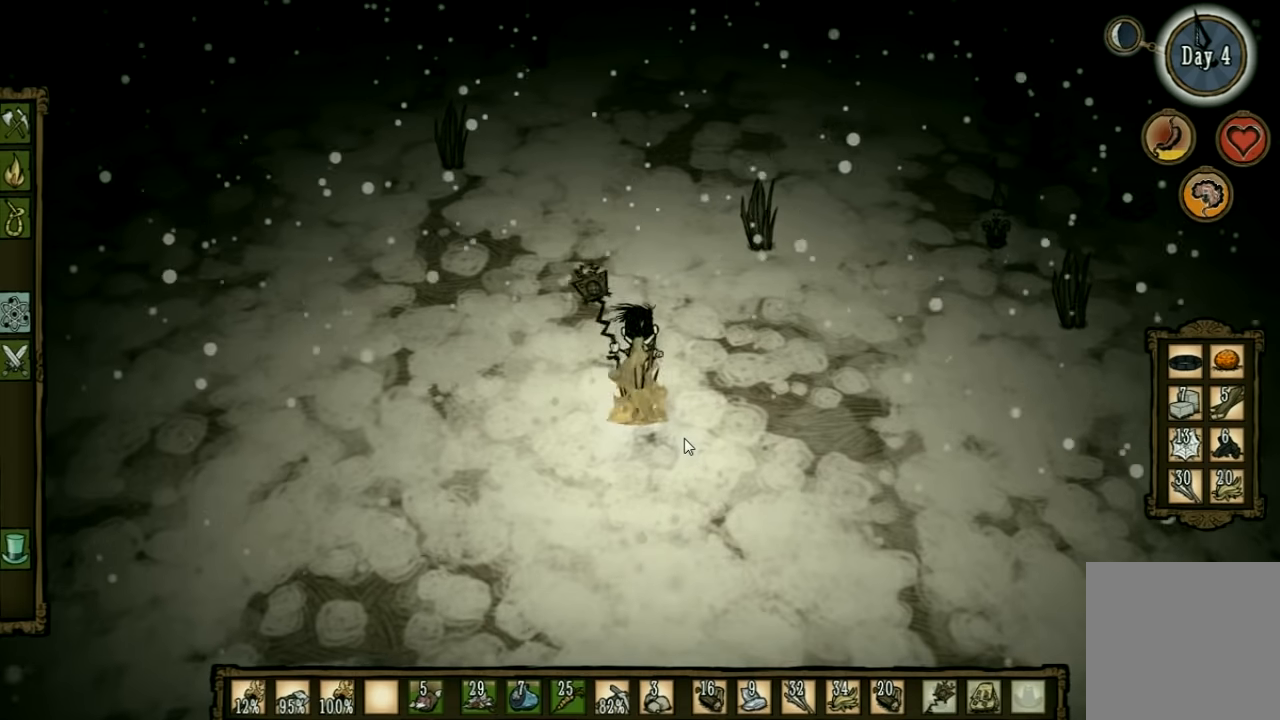
{"keys": ["q", "w"], "events": [[500, "q", "down"]]}
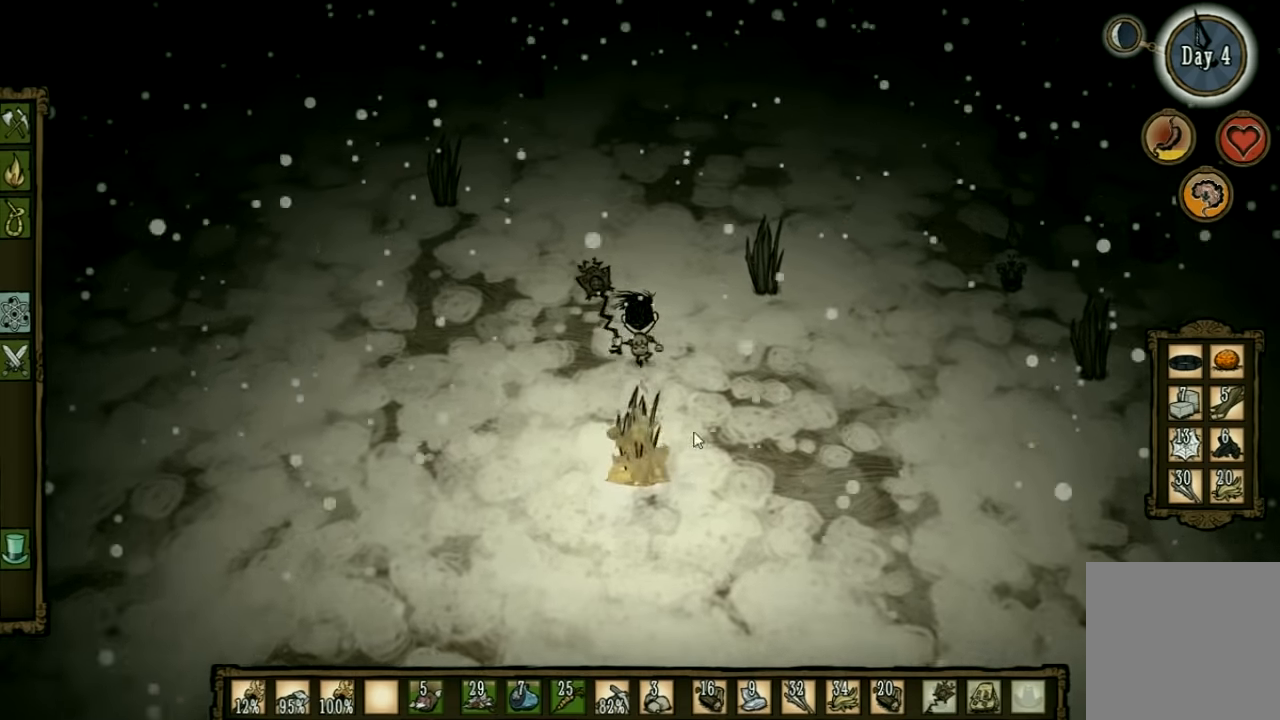
{"keys": [], "events": [[100, "q", "up"], [233, "w", "up"]]}
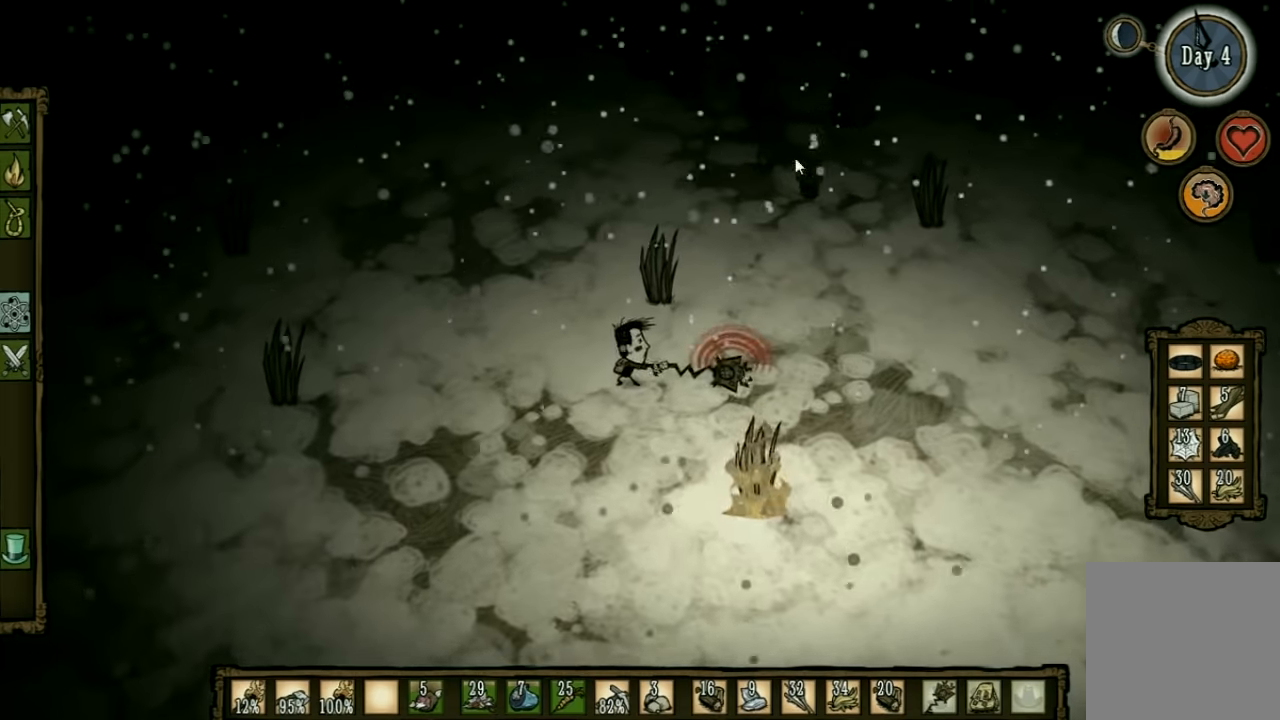
{"keys": ["w"], "events": [[166, "w", "down"], [300, "a", "down"], [400, "a", "up"]]}
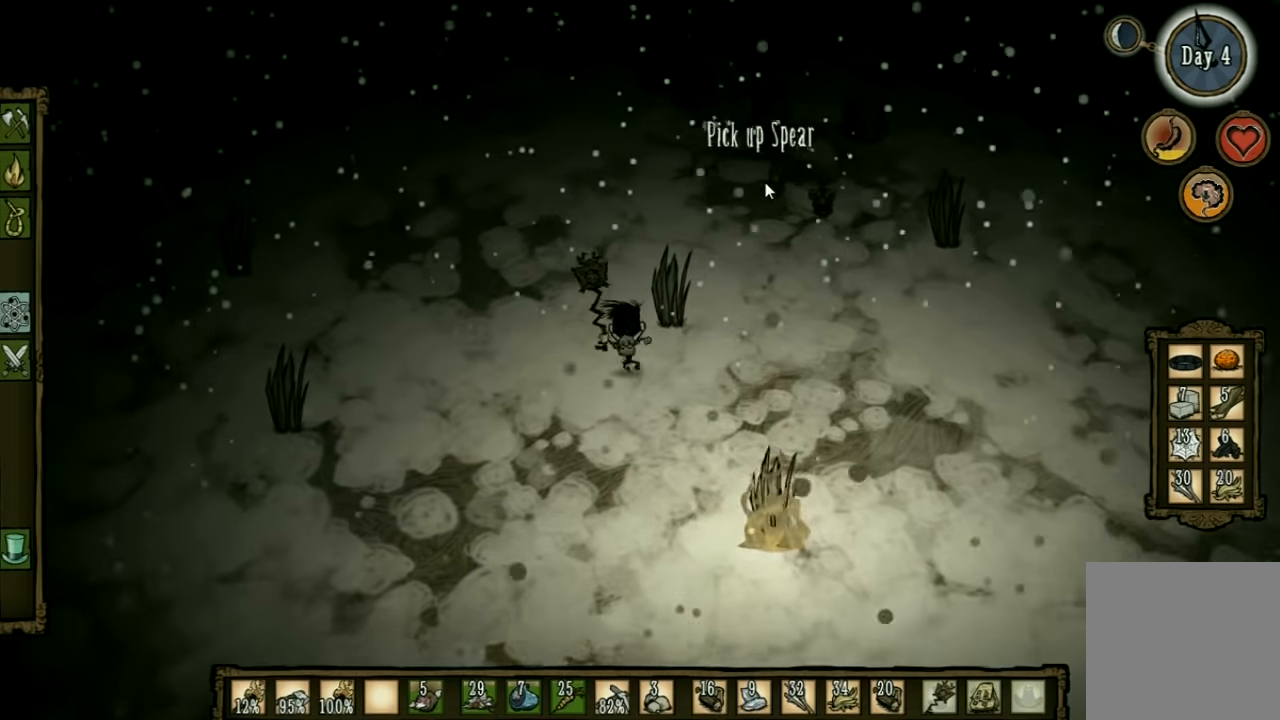
{"keys": ["q", "w"], "events": [[466, "q", "down"]]}
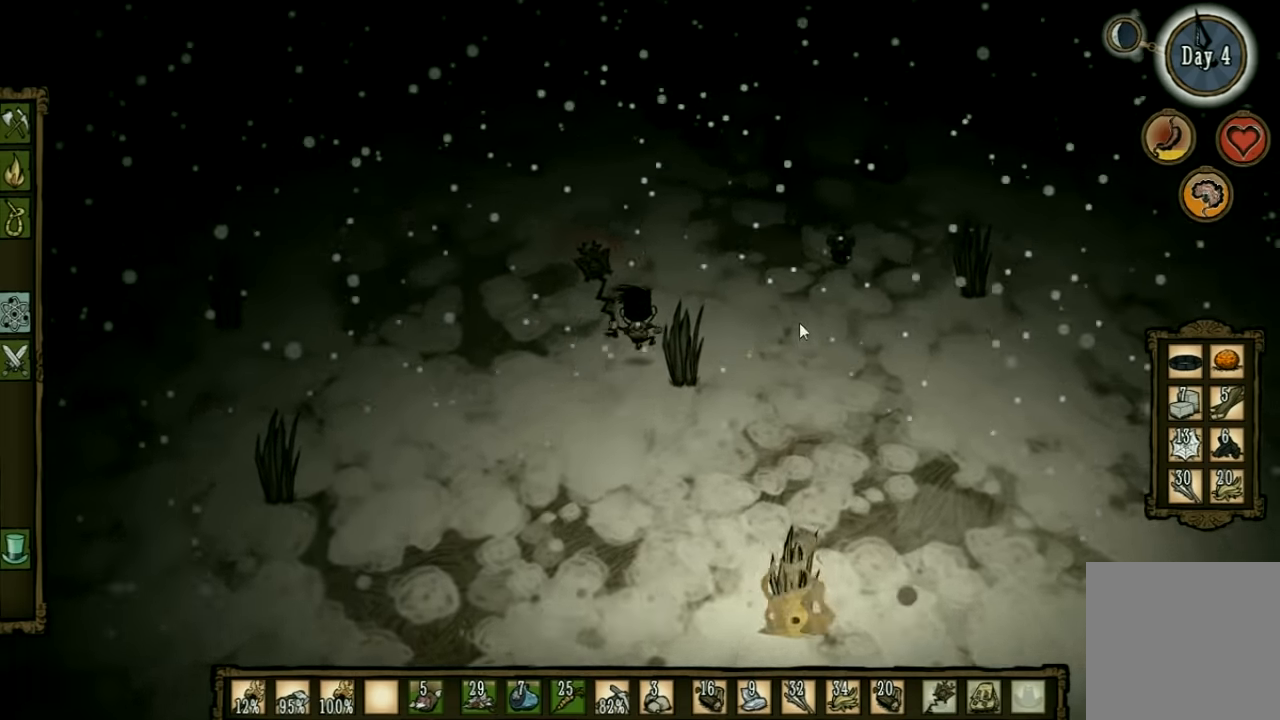
{"keys": [], "events": [[66, "q", "up"], [233, "a", "down"], [433, "w", "up"], [466, "a", "up"]]}
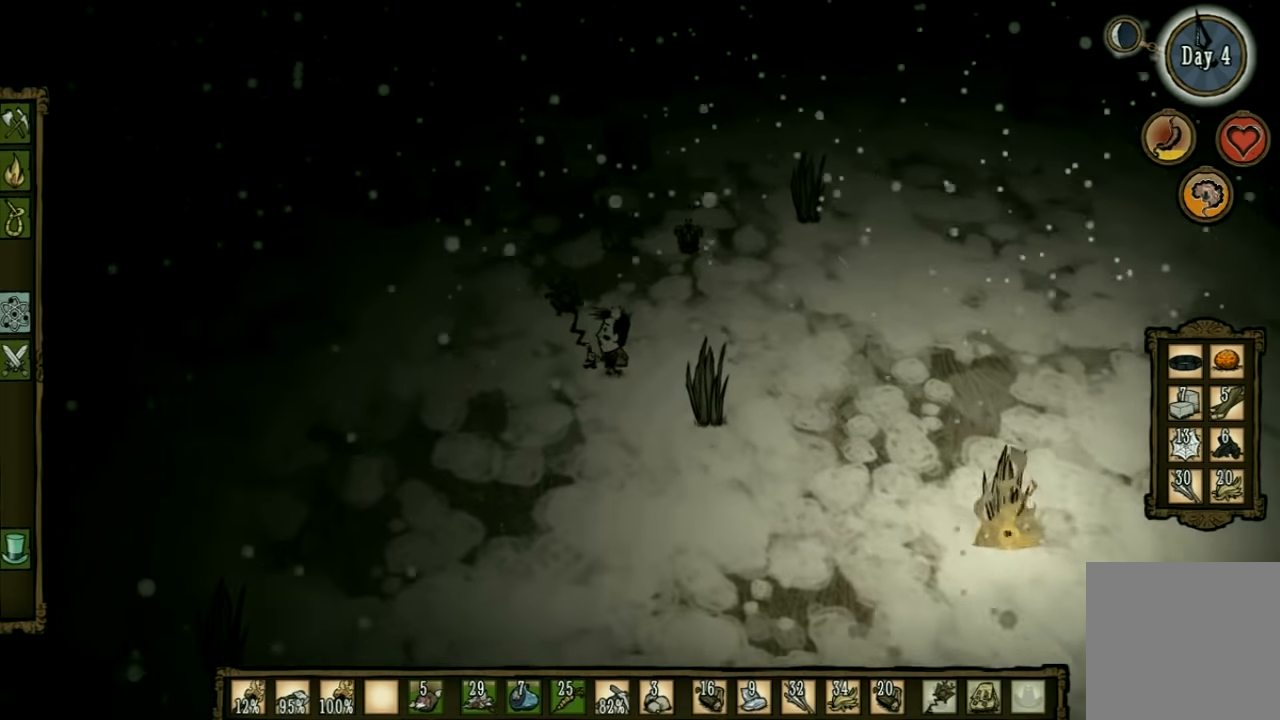
{"keys": [], "events": []}
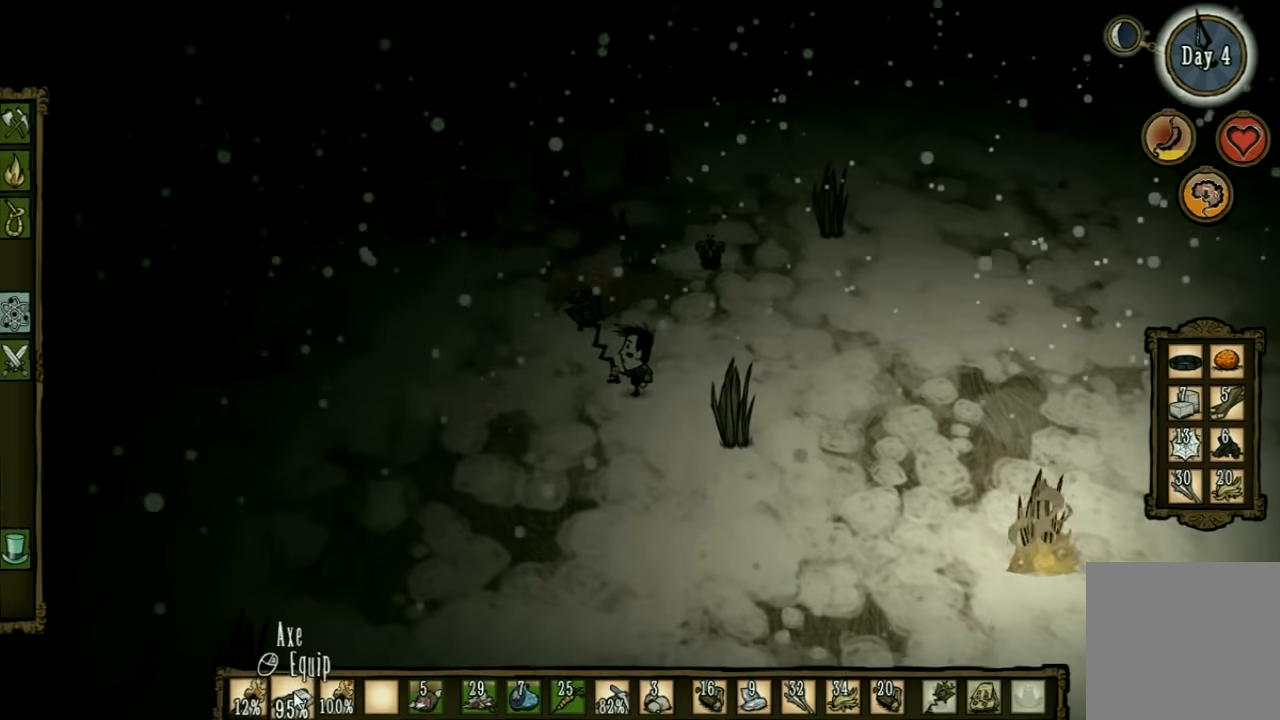
{"keys": [], "events": []}
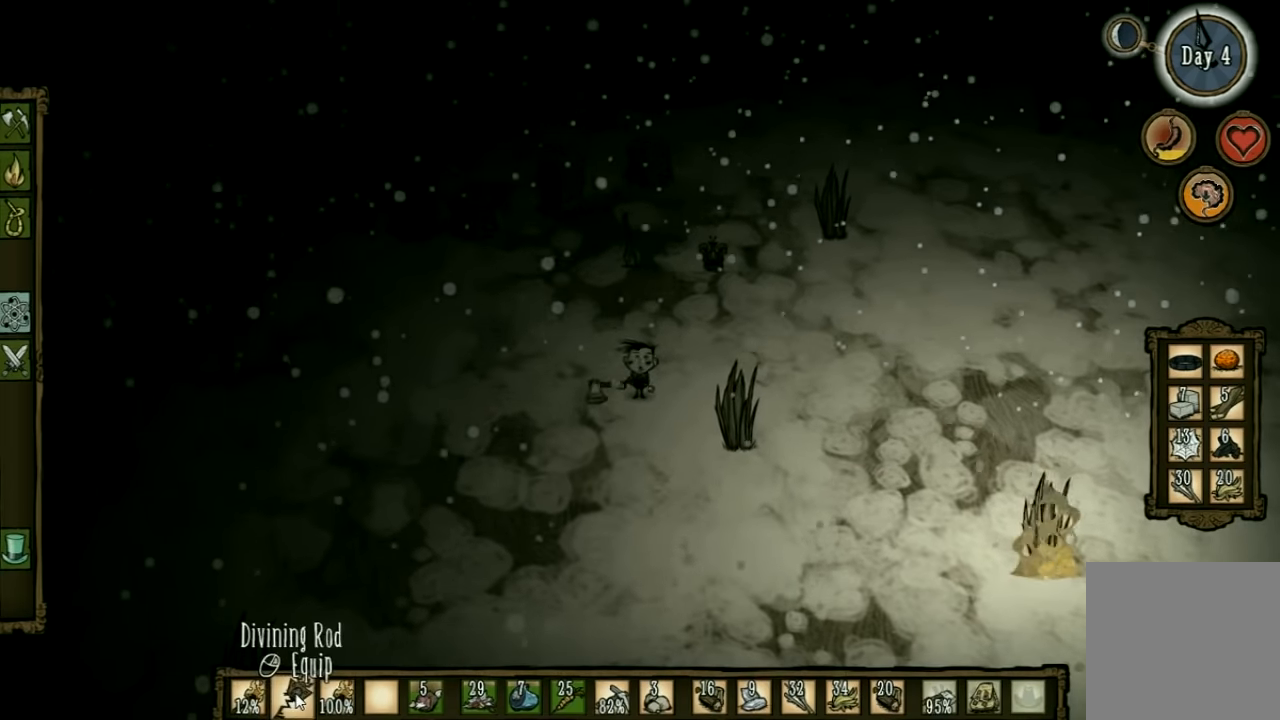
{"keys": [], "events": []}
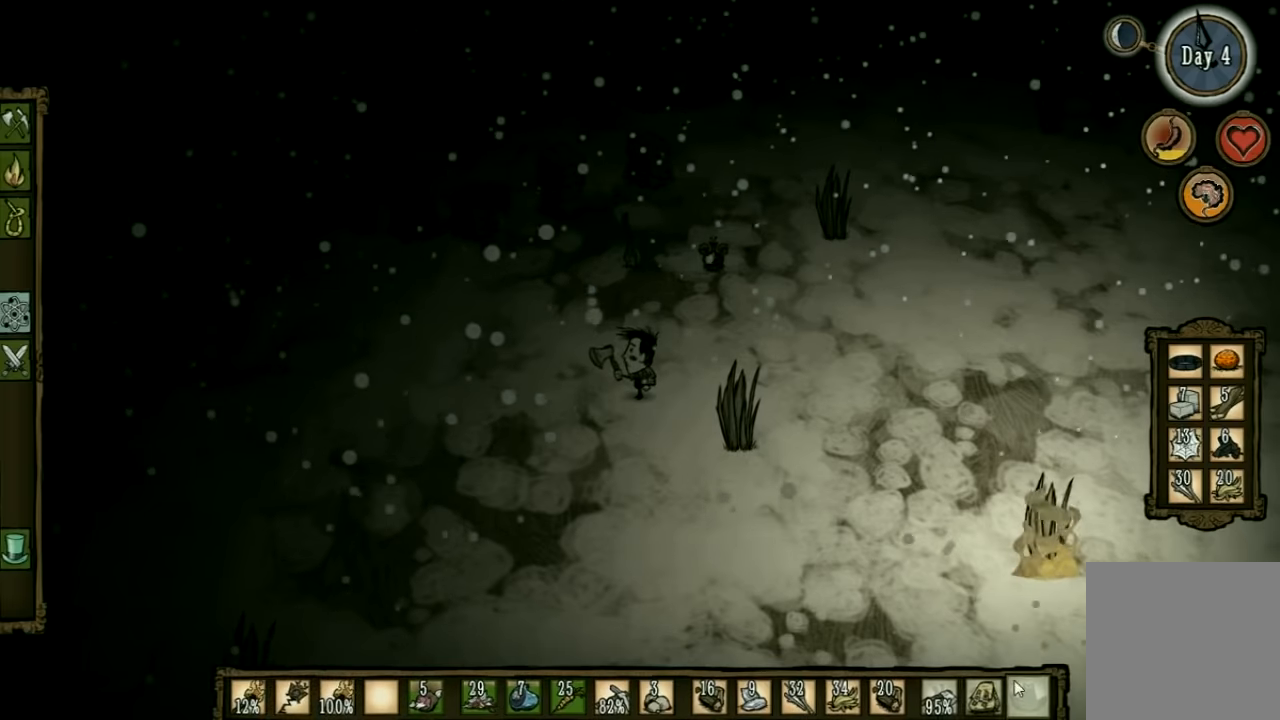
{"keys": [], "events": []}
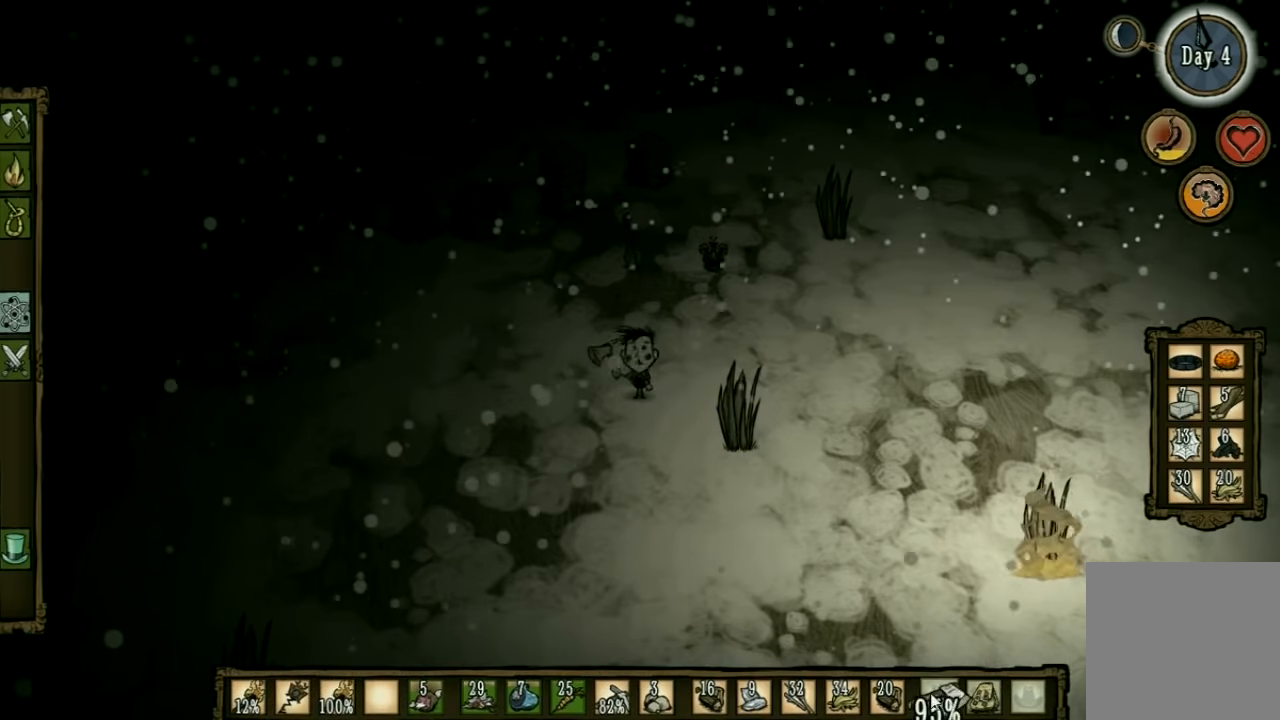
{"keys": [], "events": []}
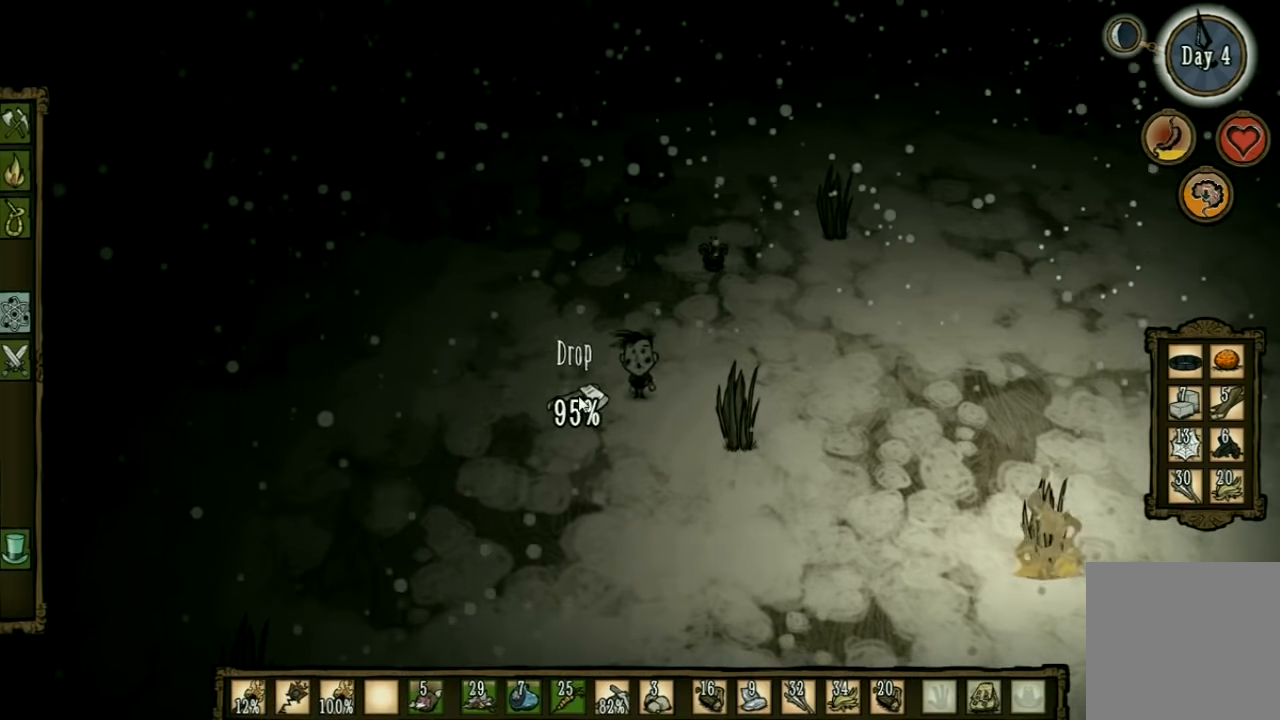
{"keys": [], "events": []}
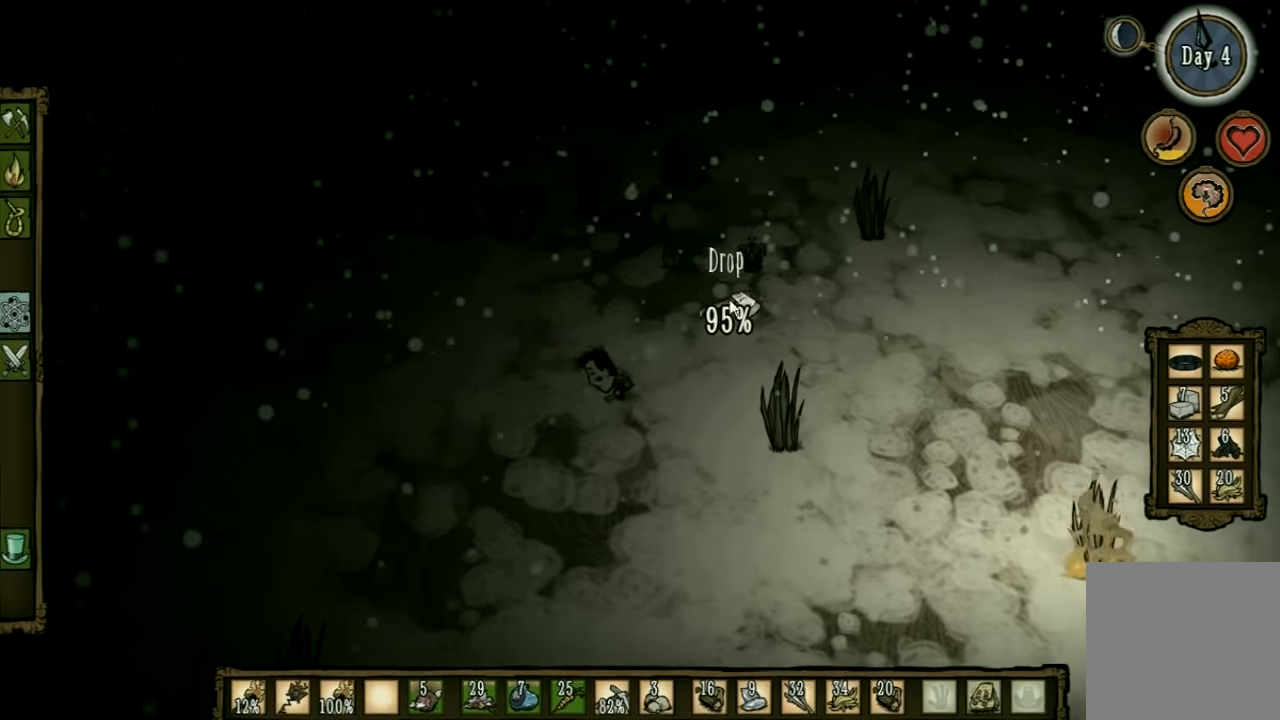
{"keys": [], "events": []}
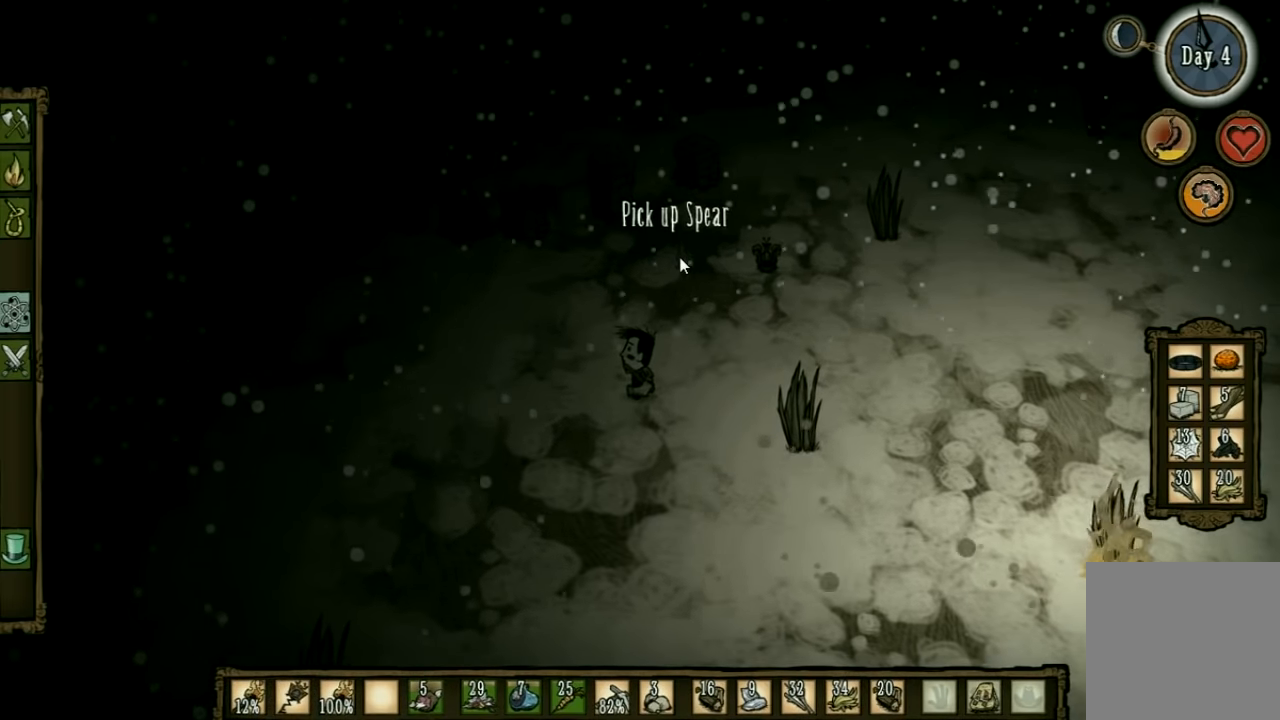
{"keys": [], "events": []}
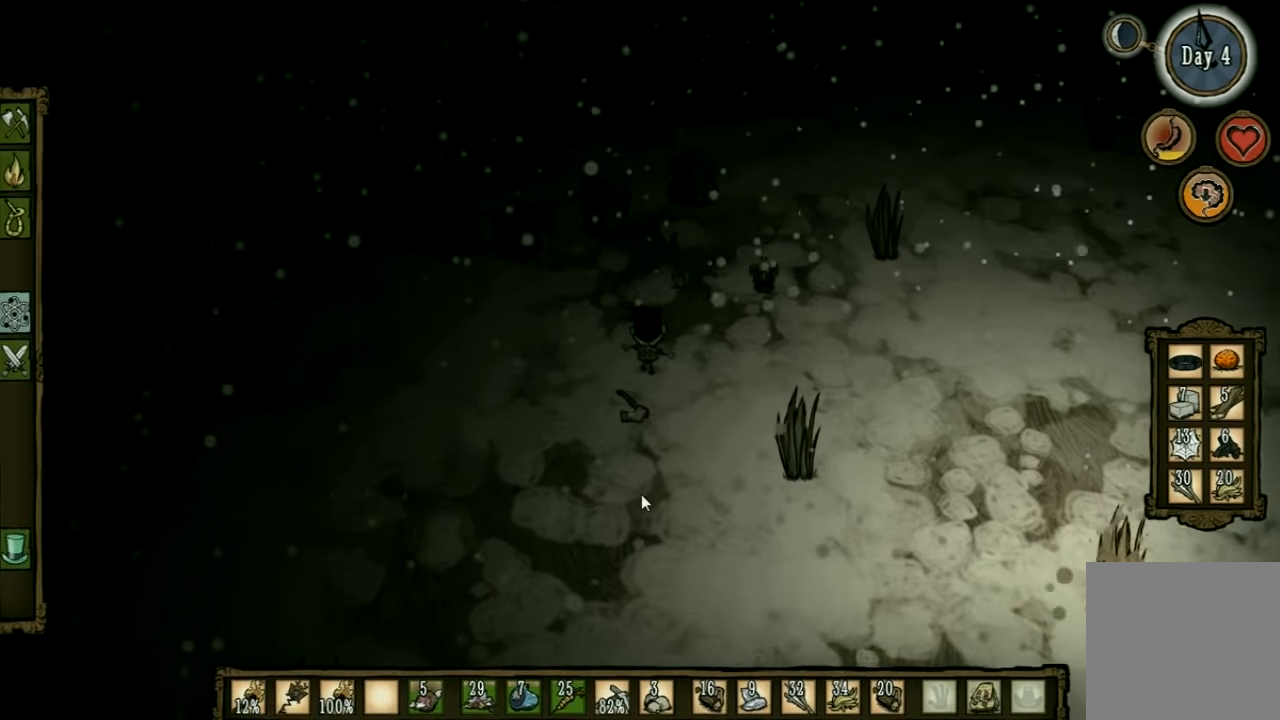
{"keys": [], "events": []}
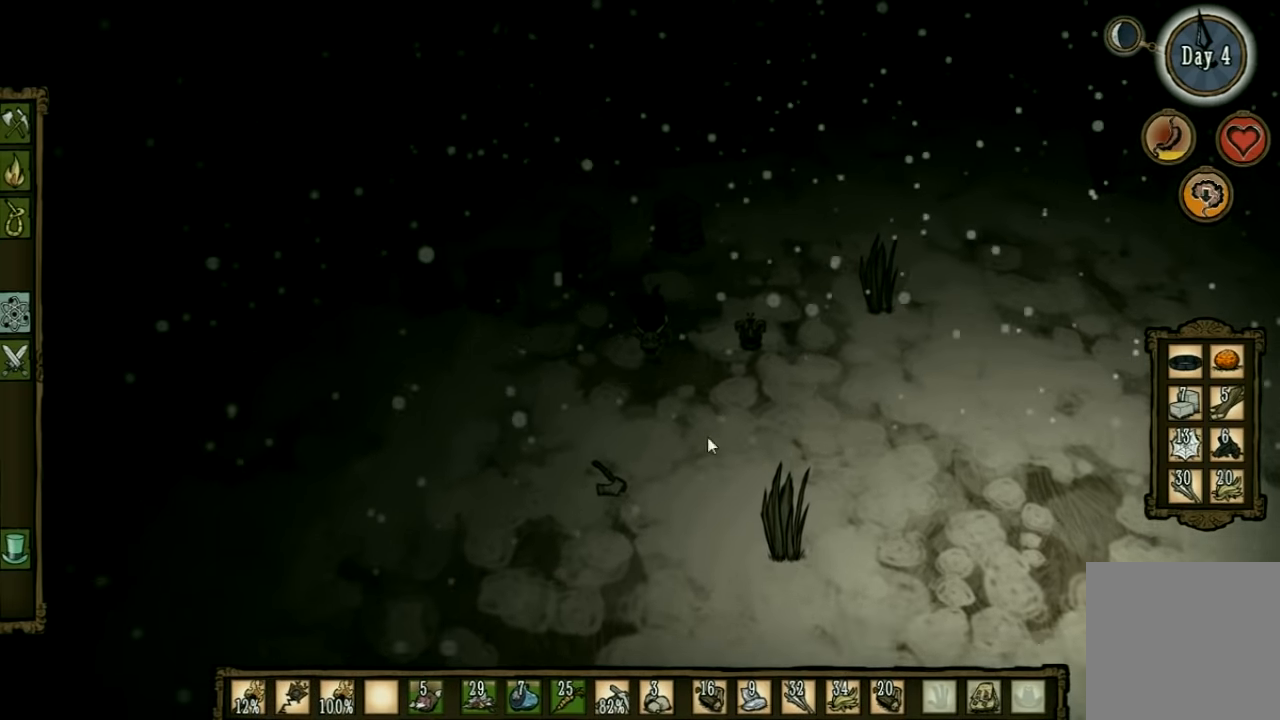
{"keys": [], "events": []}
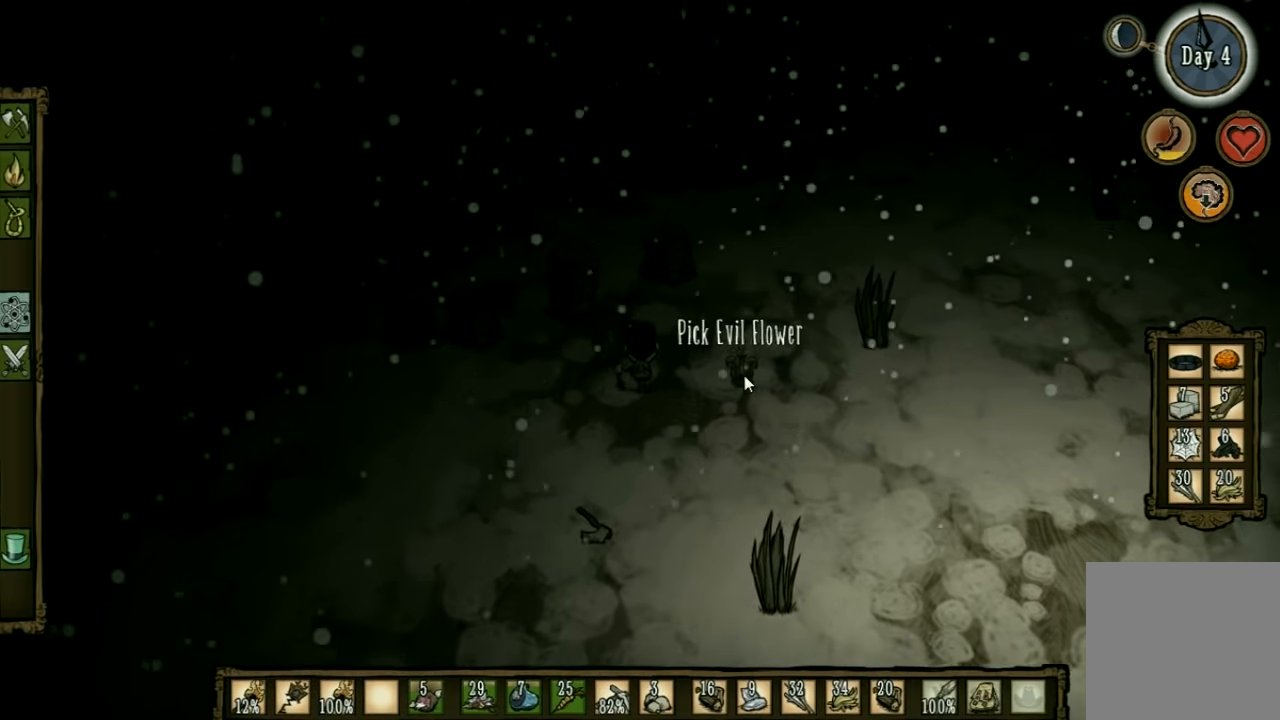
{"keys": [], "events": [[67, "shift", "down"], [167, "shift", "up"]]}
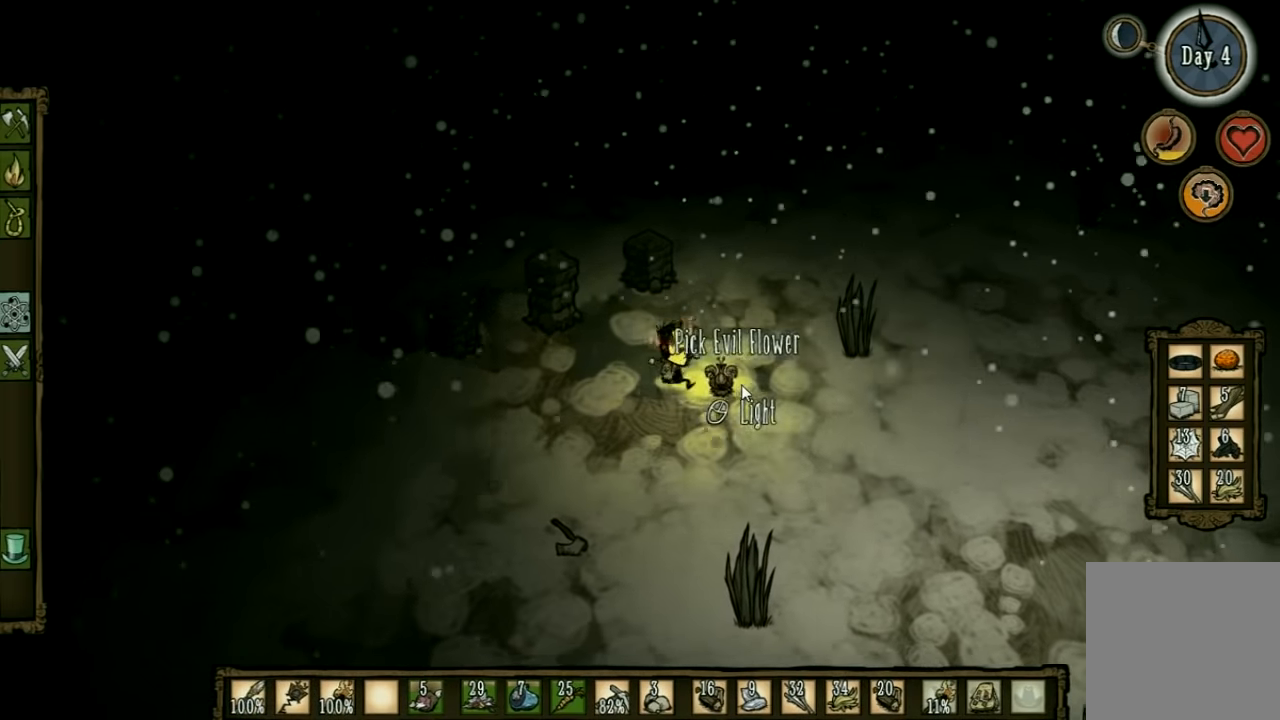
{"keys": [], "events": []}
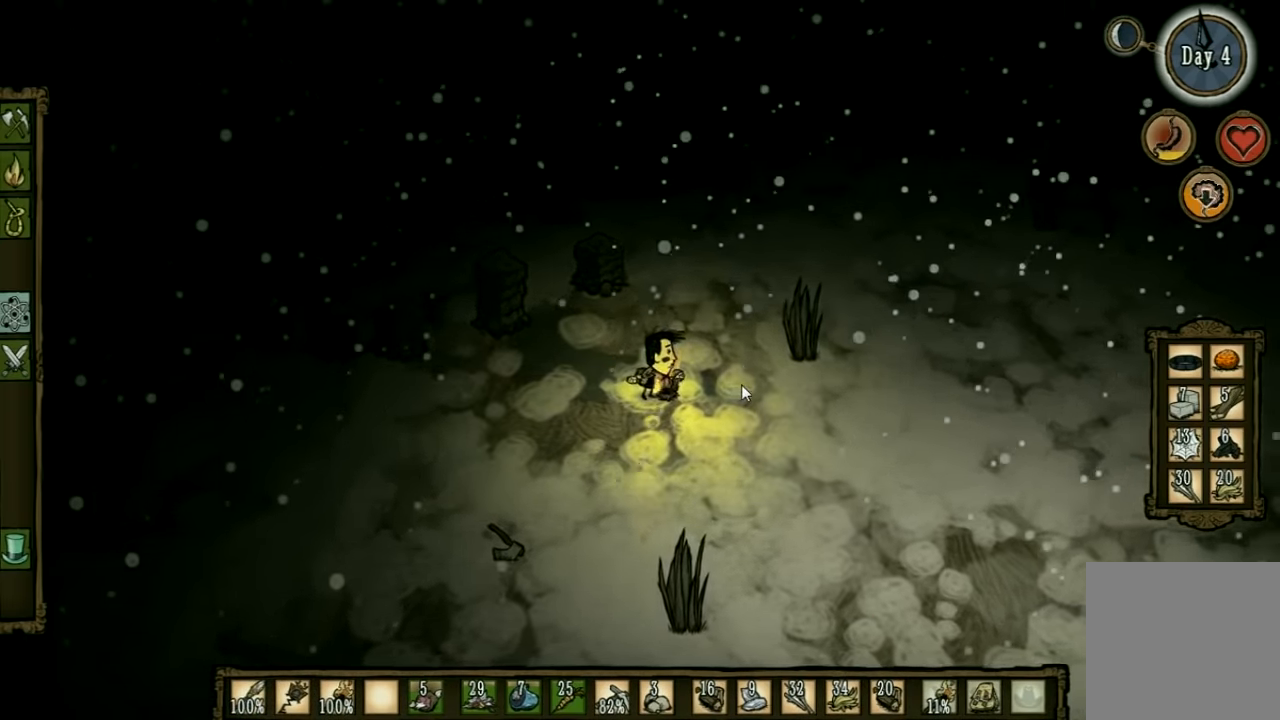
{"keys": ["a"], "events": [[200, "shift", "down"], [267, "a", "down"], [300, "shift", "up"]]}